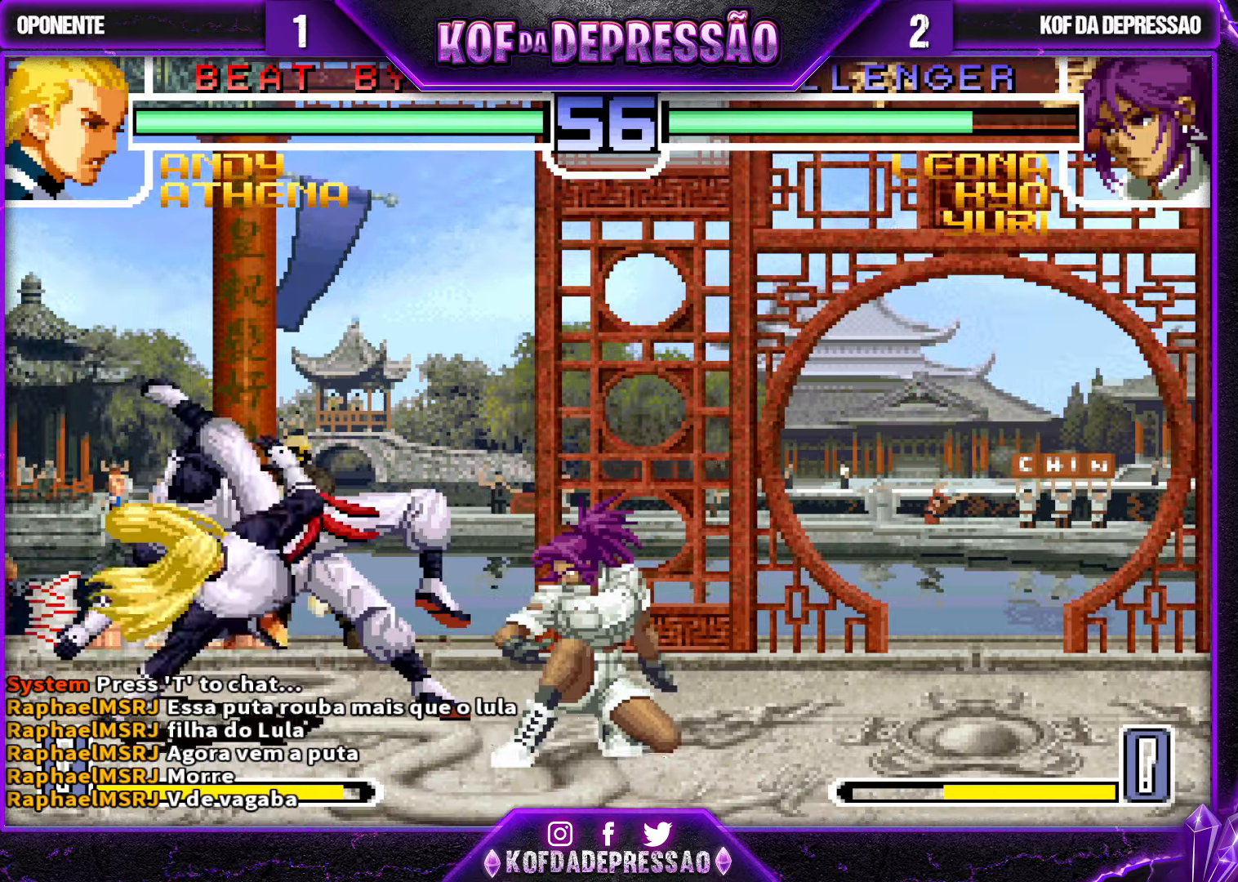
Gameplay with a controller (arcade stick); each line is a JSON object with the inputs held at the frame after it. "events" lists button and stick changes between this image and that frame as [ms after this image, input, new state], when the widget could be followed in between. Not read: L3 R3.
{"buttons": ["CROSS"], "left_stick": "down-right", "events": [[150, "left_stick", "up-left"], [216, "left_stick", "center"], [283, "left_stick", "down-right"], [450, "CROSS", "down"]]}
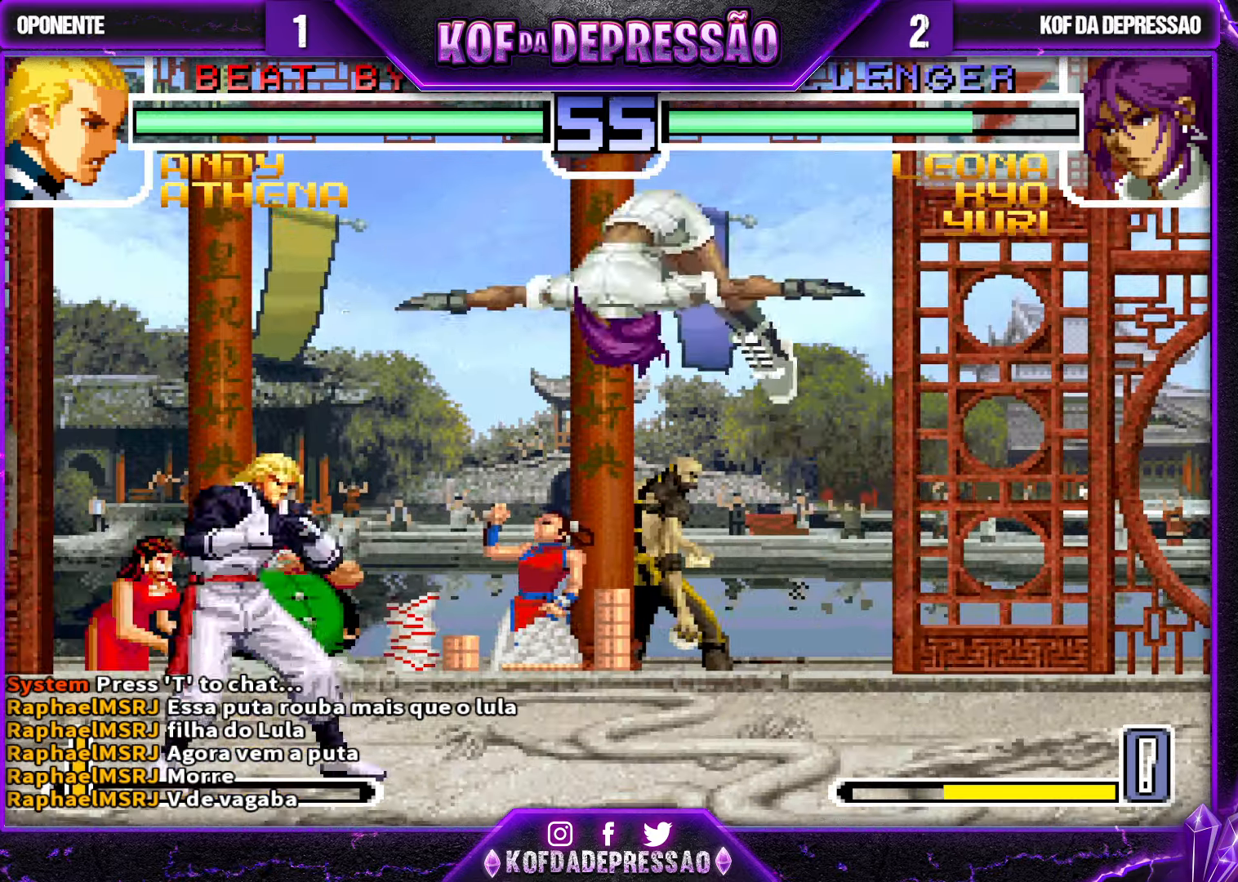
{"buttons": [], "left_stick": "down-right", "events": [[33, "CROSS", "up"], [433, "SQUARE", "down"], [500, "SQUARE", "up"]]}
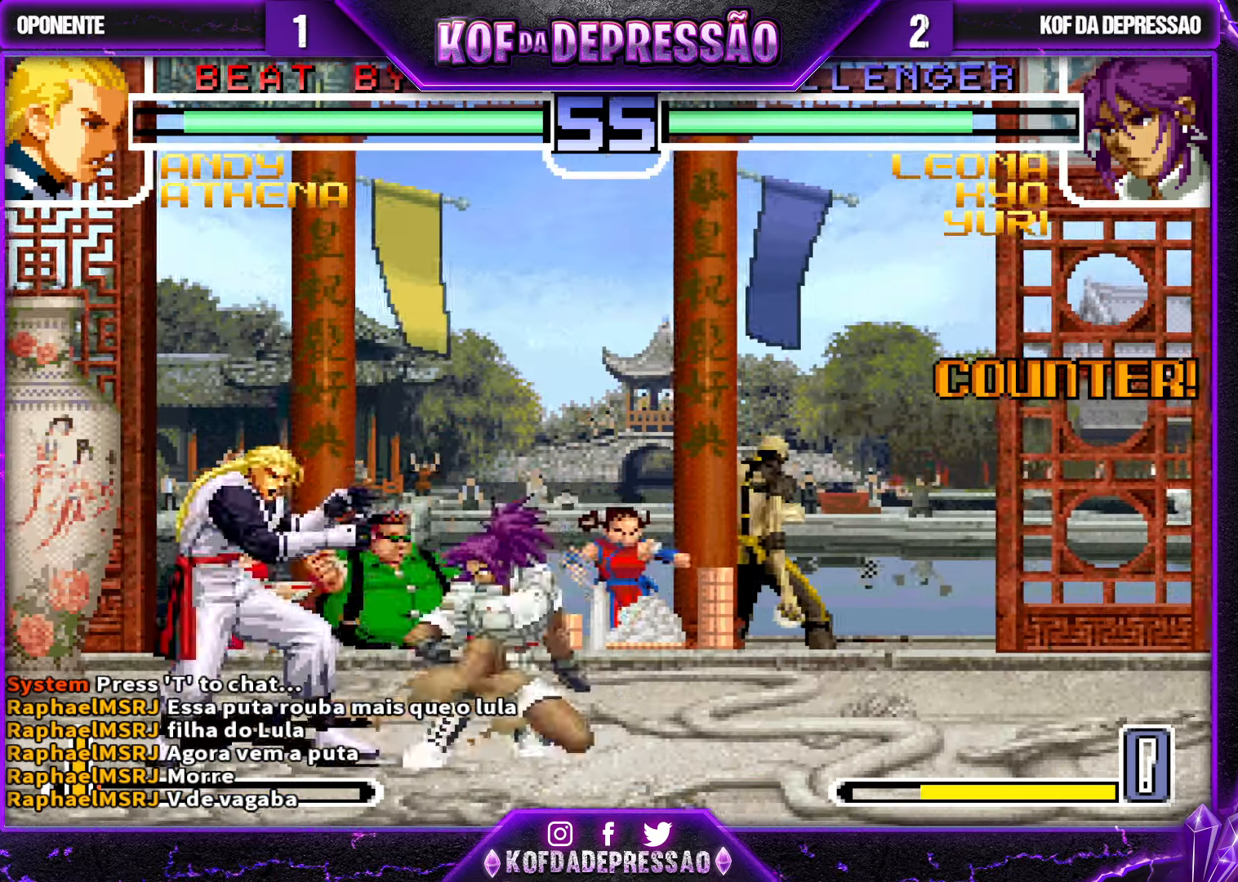
{"buttons": [], "left_stick": "down-right", "events": [[66, "left_stick", "left"], [100, "TRIANGLE", "down"], [200, "left_stick", "center"], [250, "TRIANGLE", "up"], [250, "left_stick", "down-right"]]}
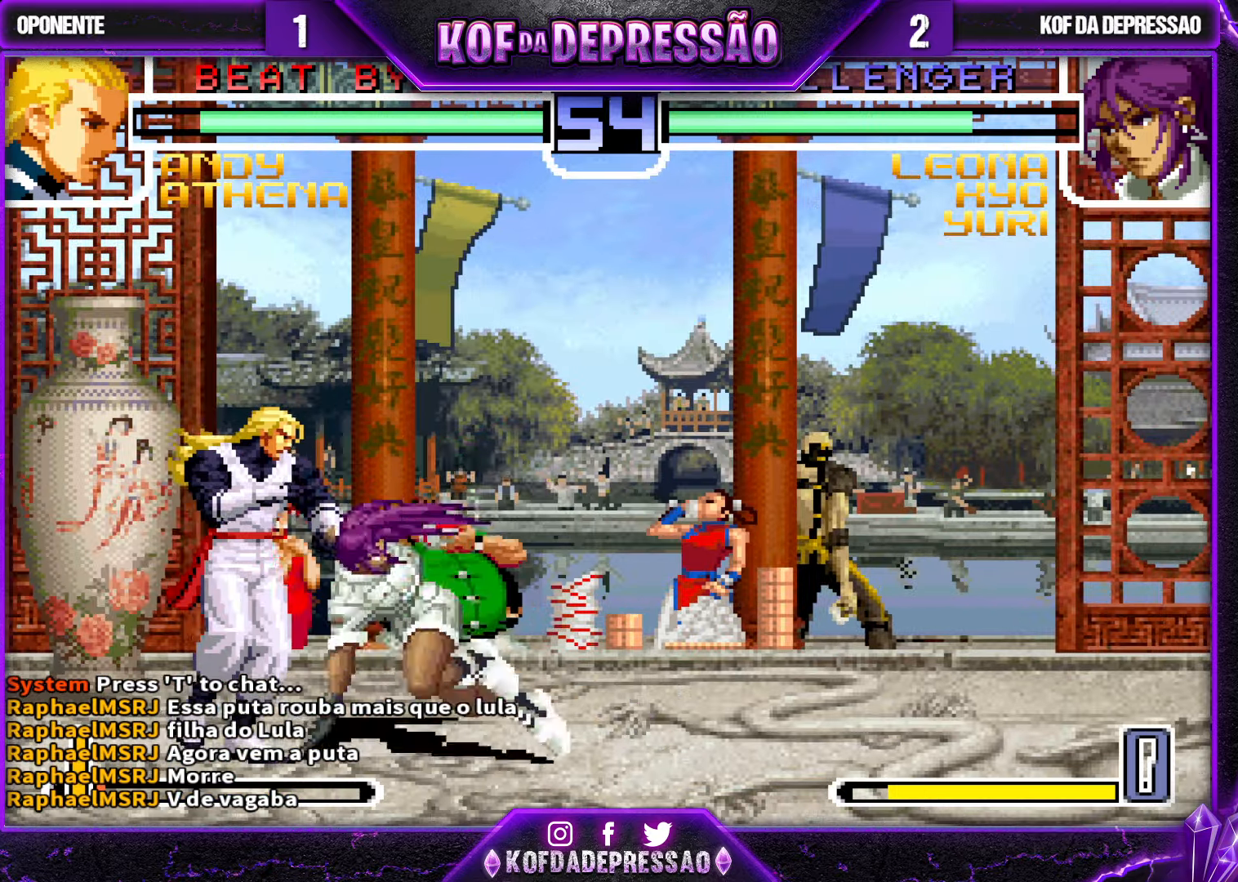
{"buttons": [], "left_stick": "down-right", "events": []}
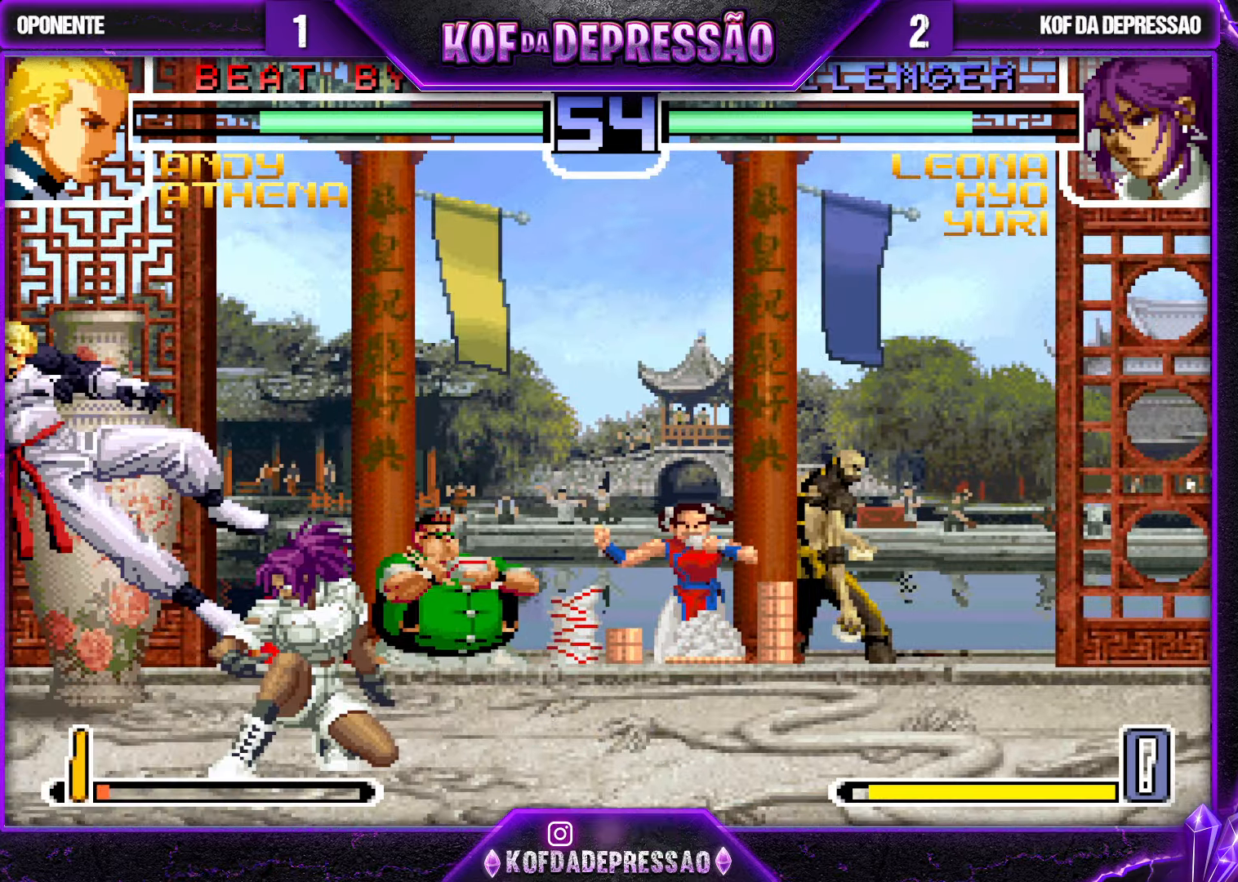
{"buttons": [], "left_stick": "down-right", "events": [[166, "R1", "down"], [166, "left_stick", "up"], [283, "left_stick", "right"], [333, "R1", "up"], [333, "left_stick", "down-right"]]}
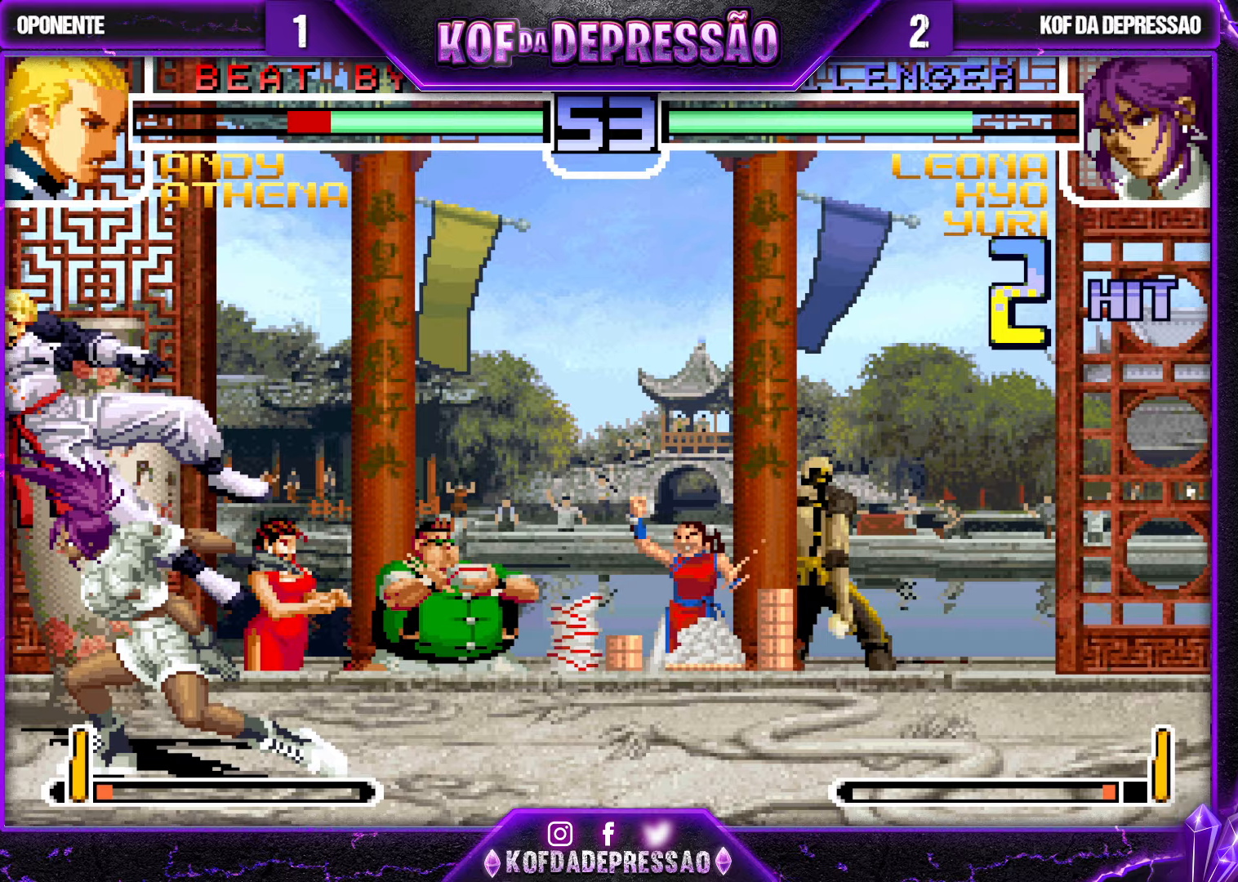
{"buttons": ["R1"], "left_stick": "left", "events": [[467, "left_stick", "left"], [500, "R1", "down"]]}
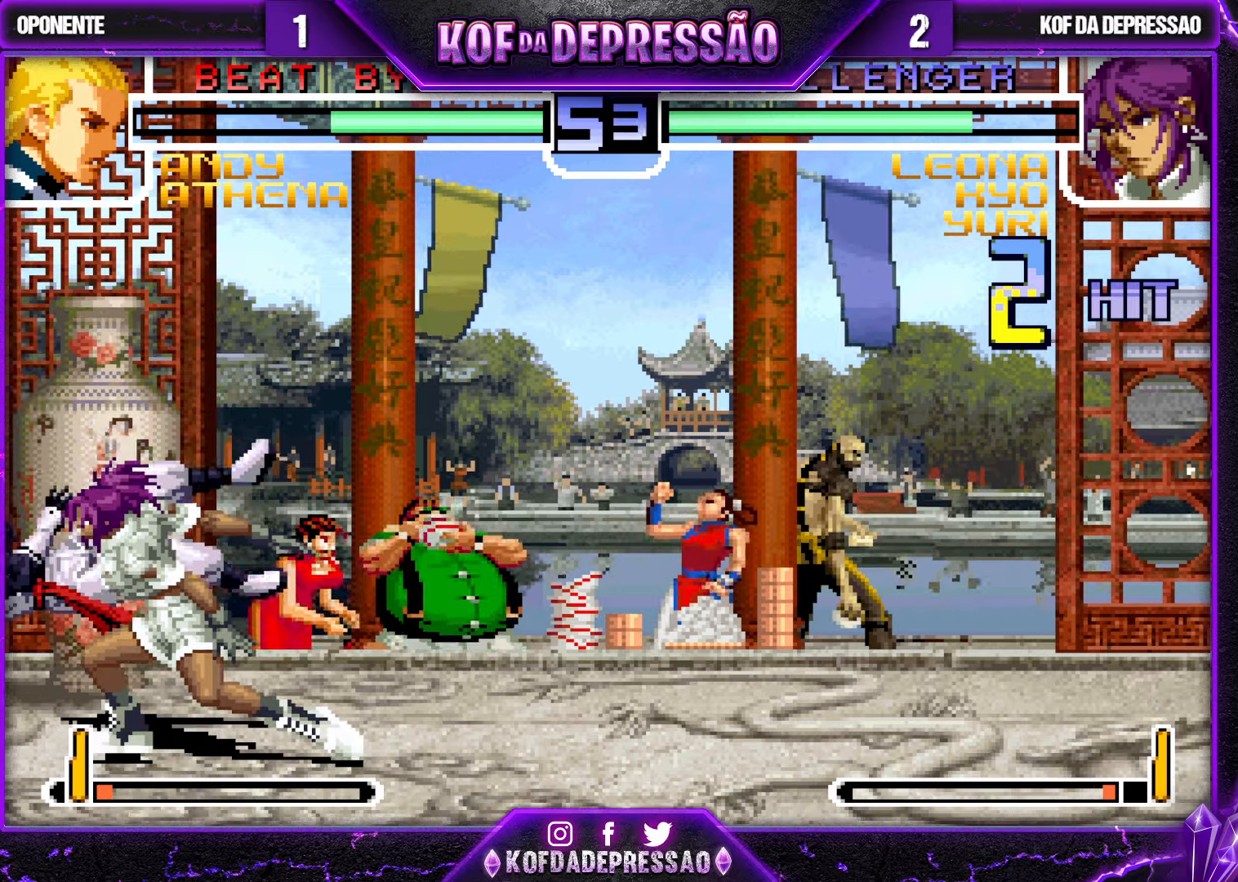
{"buttons": [], "left_stick": "down-right", "events": [[100, "left_stick", "down-right"], [133, "R1", "up"], [417, "CROSS", "down"], [417, "R1", "down"], [467, "R1", "up"], [483, "CROSS", "up"]]}
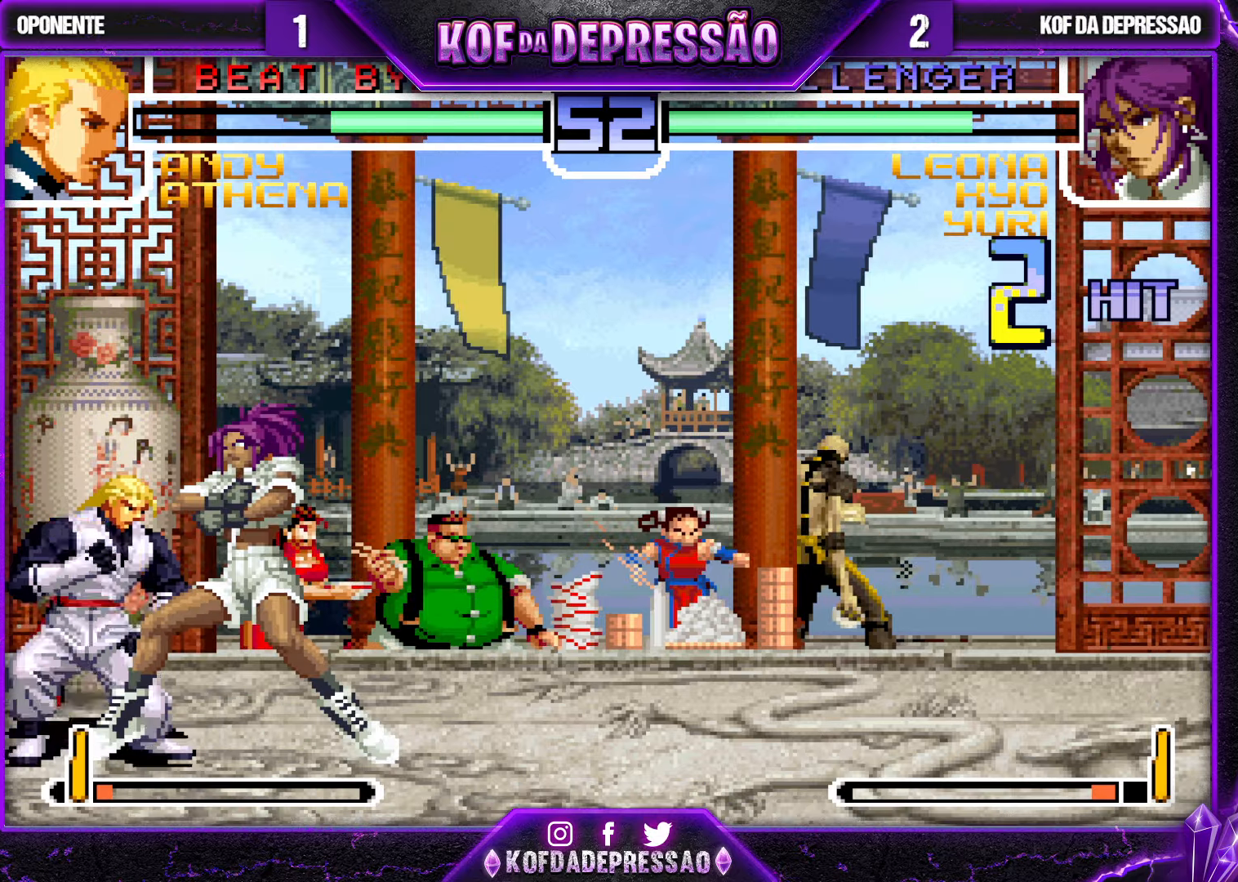
{"buttons": [], "left_stick": "down-right", "events": [[50, "CROSS", "down"], [50, "R1", "down"], [100, "CROSS", "up"], [100, "R1", "up"]]}
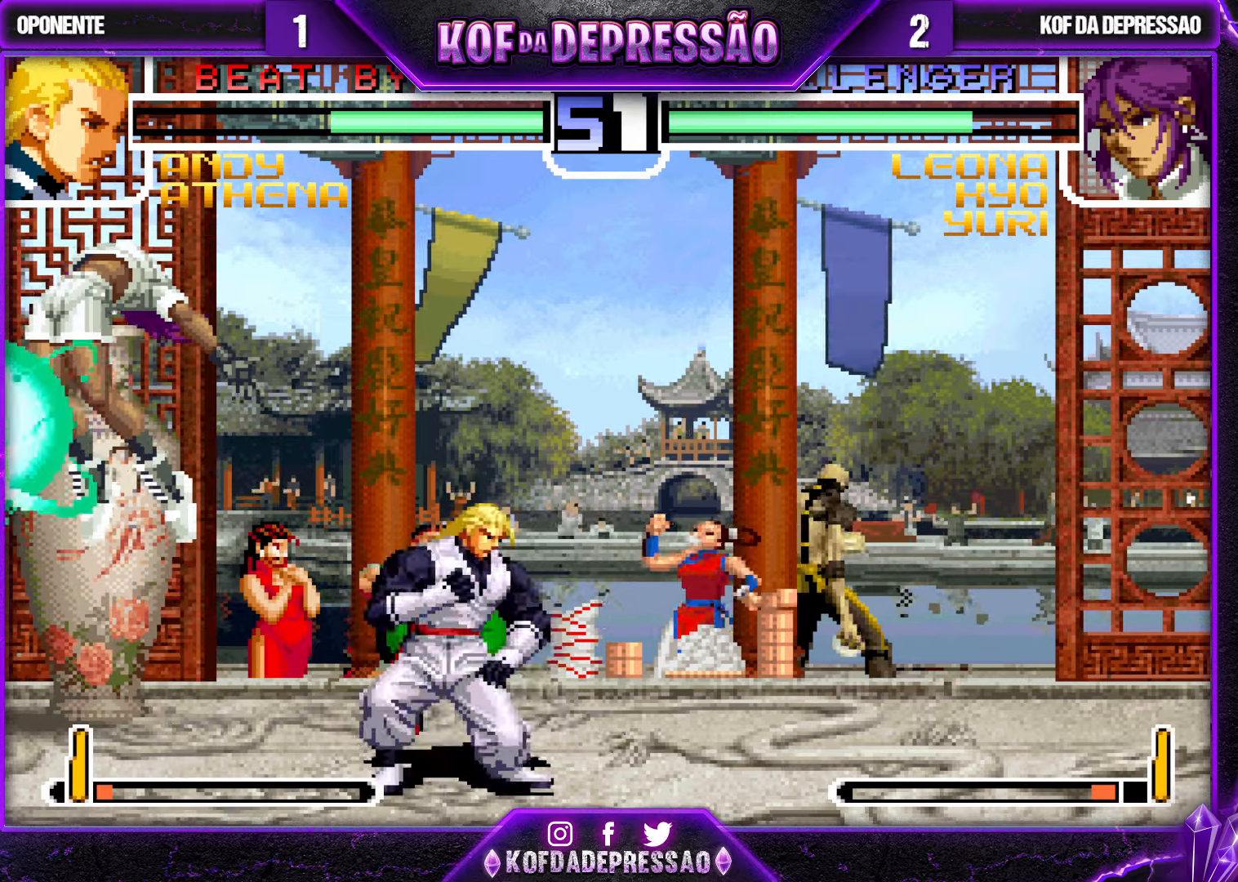
{"buttons": ["R1"], "left_stick": "up", "events": [[417, "R1", "down"], [417, "left_stick", "up"]]}
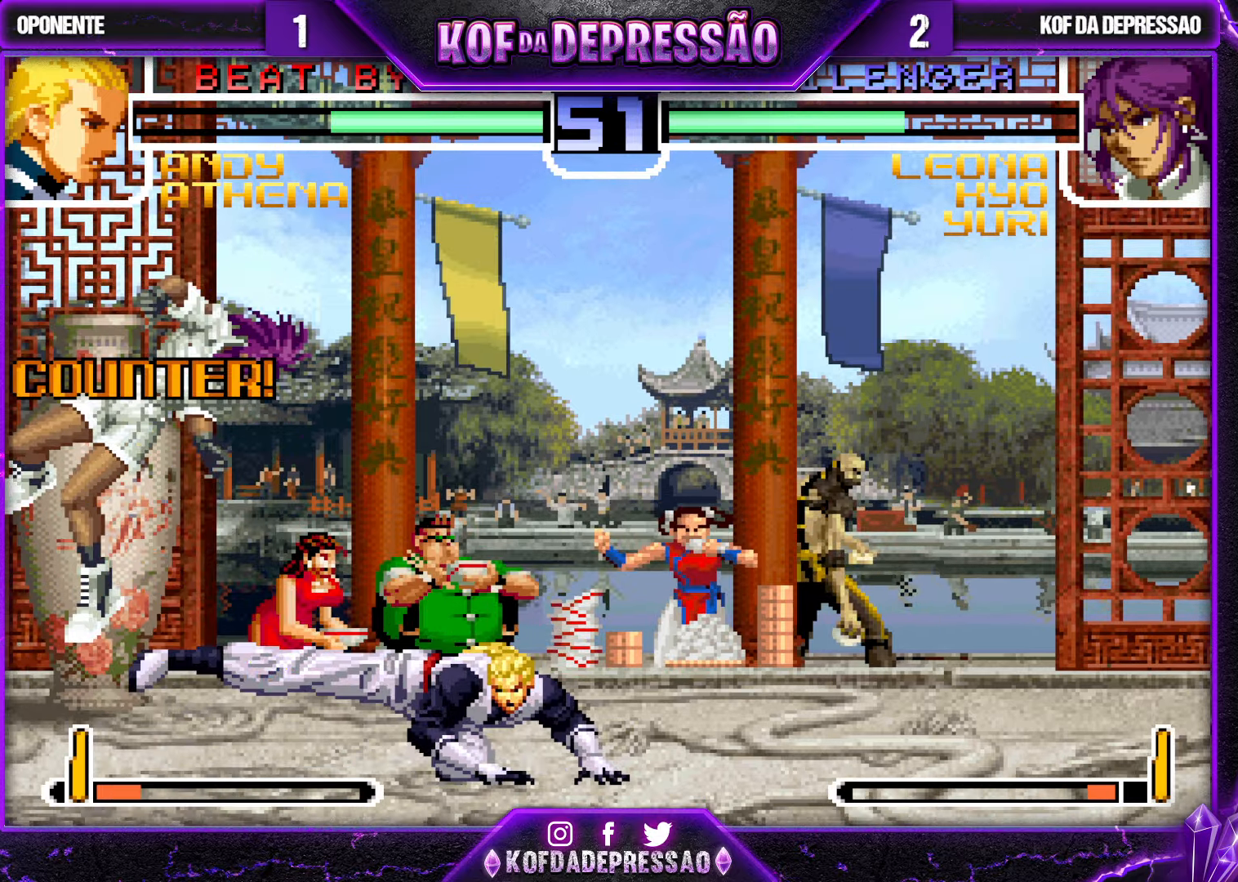
{"buttons": [], "left_stick": "center", "events": [[100, "left_stick", "center"], [117, "R1", "up"], [350, "TRIANGLE", "down"], [383, "SQUARE", "down"], [433, "SQUARE", "up"], [433, "TRIANGLE", "up"]]}
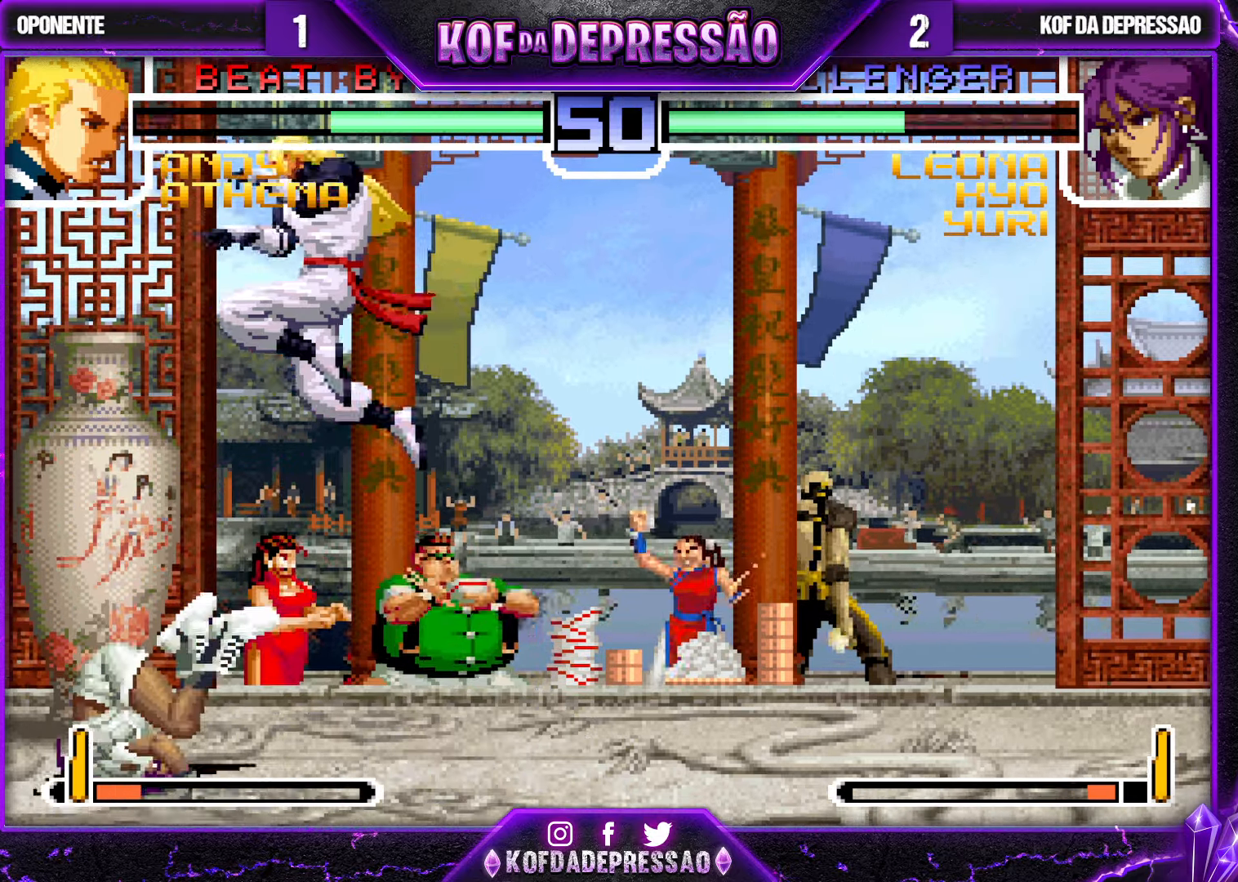
{"buttons": ["CROSS"], "left_stick": "right", "events": [[133, "left_stick", "right"], [200, "left_stick", "center"], [283, "left_stick", "right"], [467, "CROSS", "down"]]}
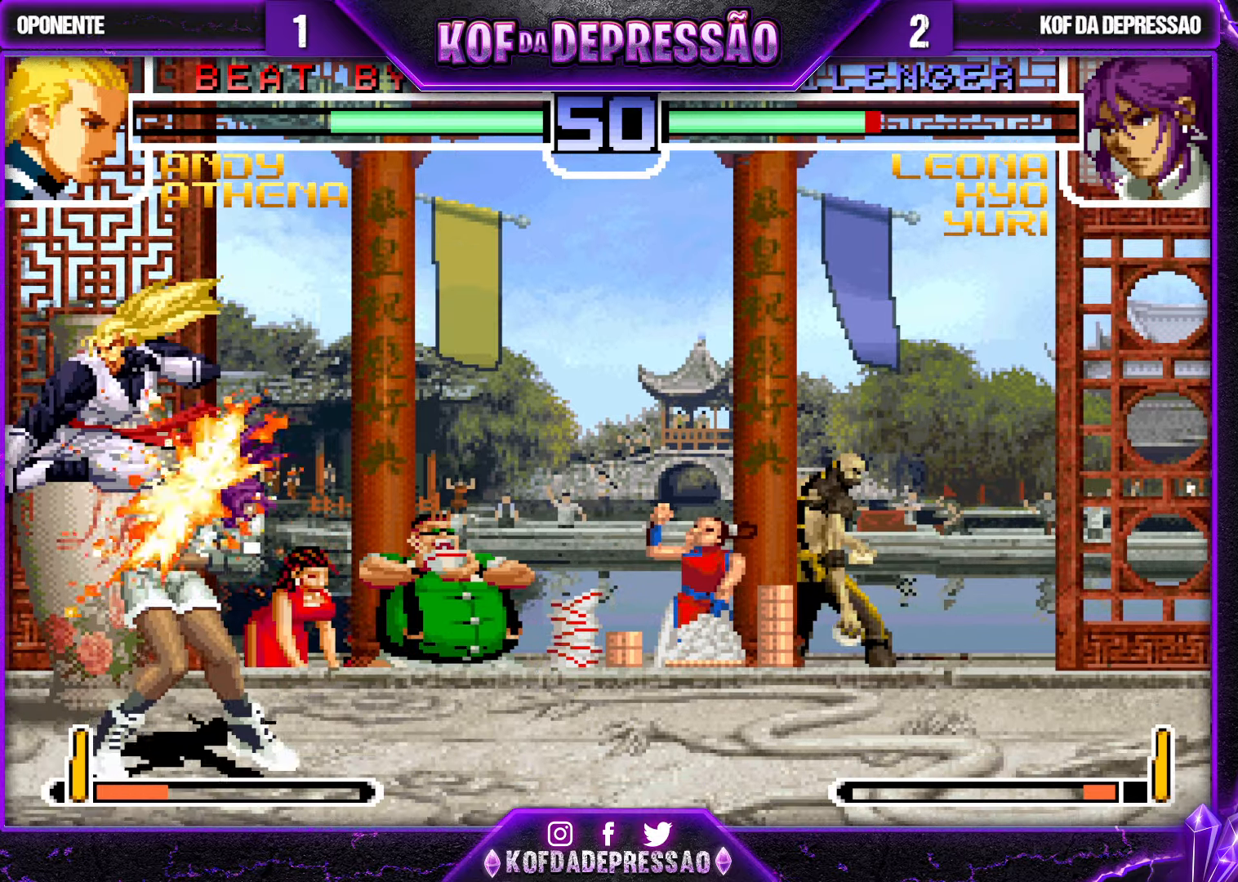
{"buttons": [], "left_stick": "down-right", "events": [[133, "CROSS", "up"], [217, "left_stick", "down-right"]]}
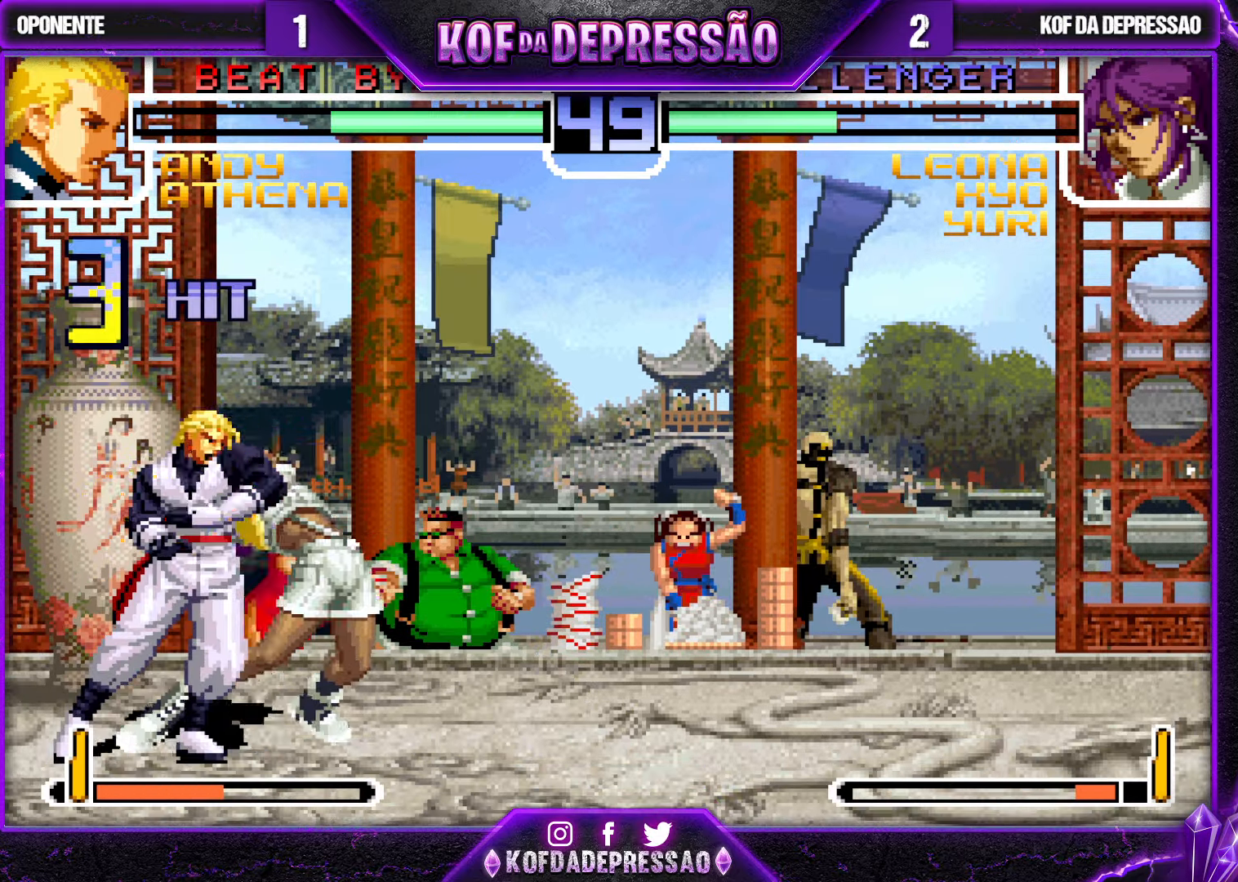
{"buttons": [], "left_stick": "down-right", "events": []}
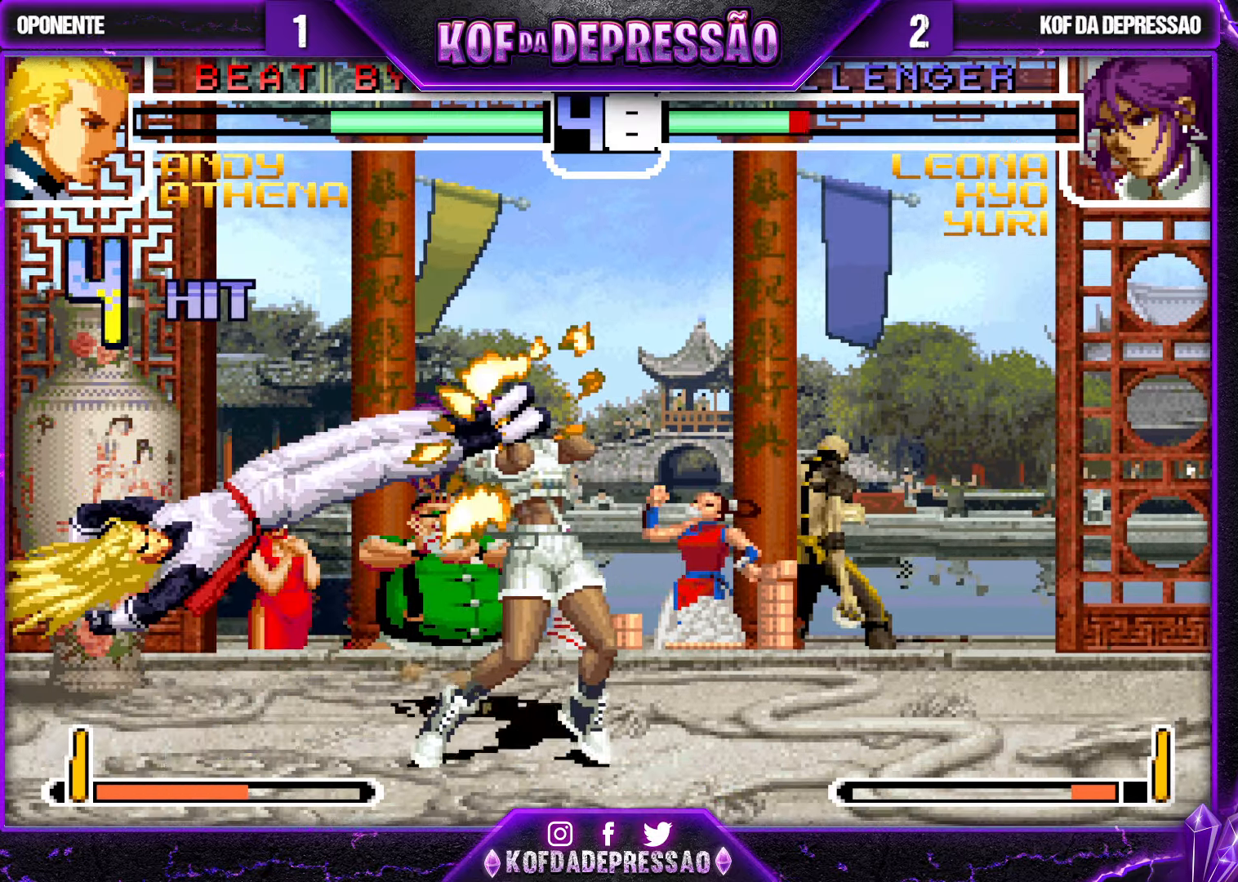
{"buttons": [], "left_stick": "right", "events": [[200, "left_stick", "right"]]}
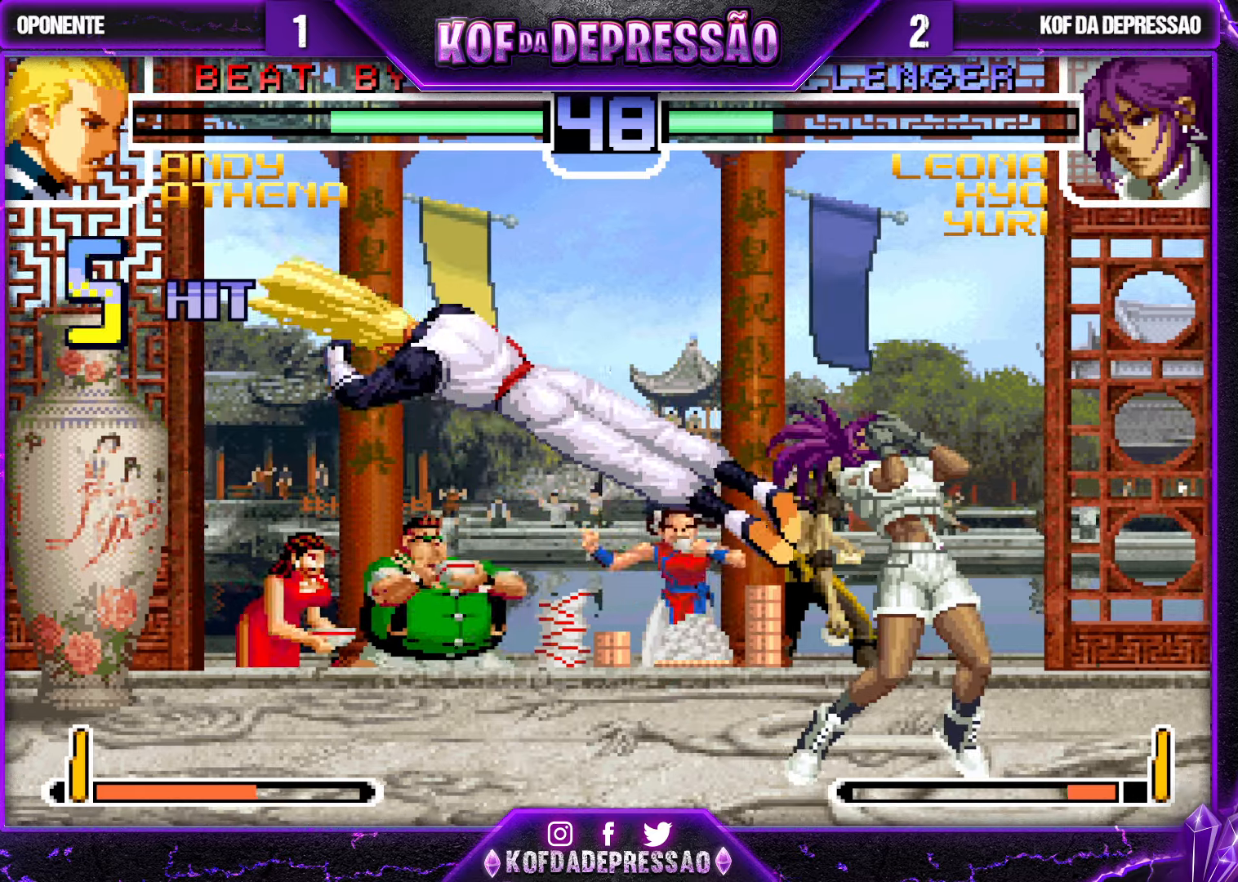
{"buttons": [], "left_stick": "center", "events": [[334, "left_stick", "down-right"], [500, "left_stick", "center"]]}
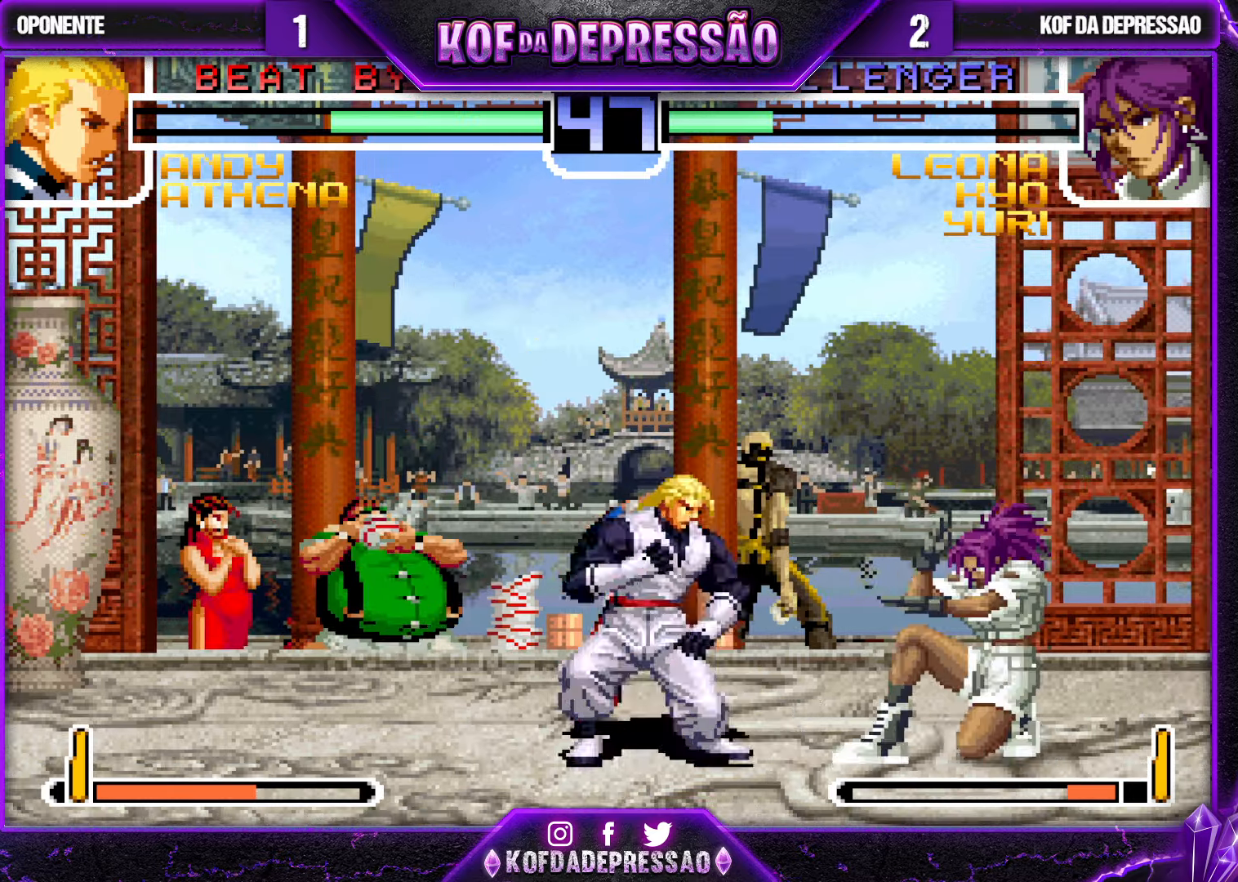
{"buttons": [], "left_stick": "left", "events": [[34, "SQUARE", "down"], [34, "TRIANGLE", "down"], [100, "SQUARE", "up"], [100, "TRIANGLE", "up"], [434, "left_stick", "left"]]}
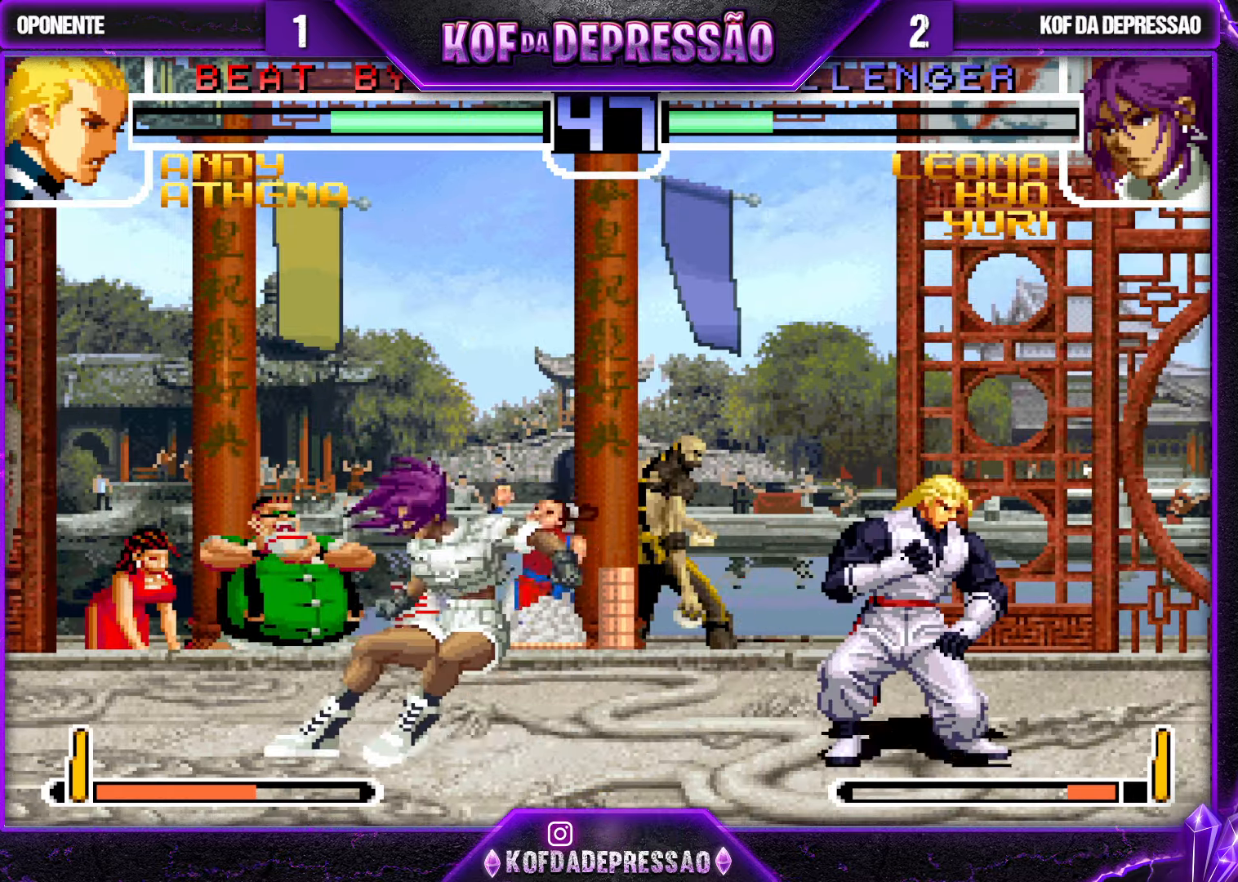
{"buttons": [], "left_stick": "left", "events": [[34, "left_stick", "center"], [84, "left_stick", "left"]]}
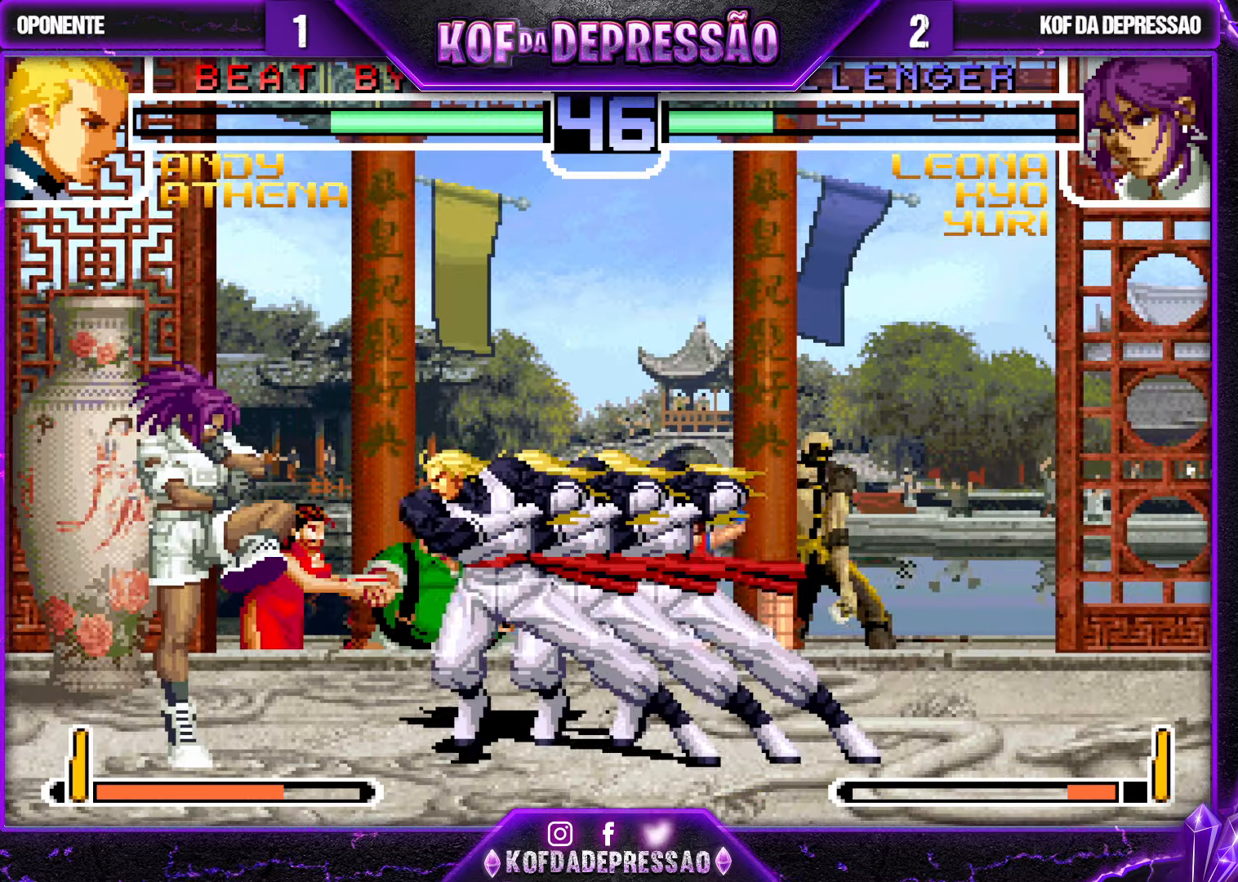
{"buttons": [], "left_stick": "down-left", "events": [[117, "TRIANGLE", "down"], [200, "TRIANGLE", "up"], [367, "left_stick", "down-left"]]}
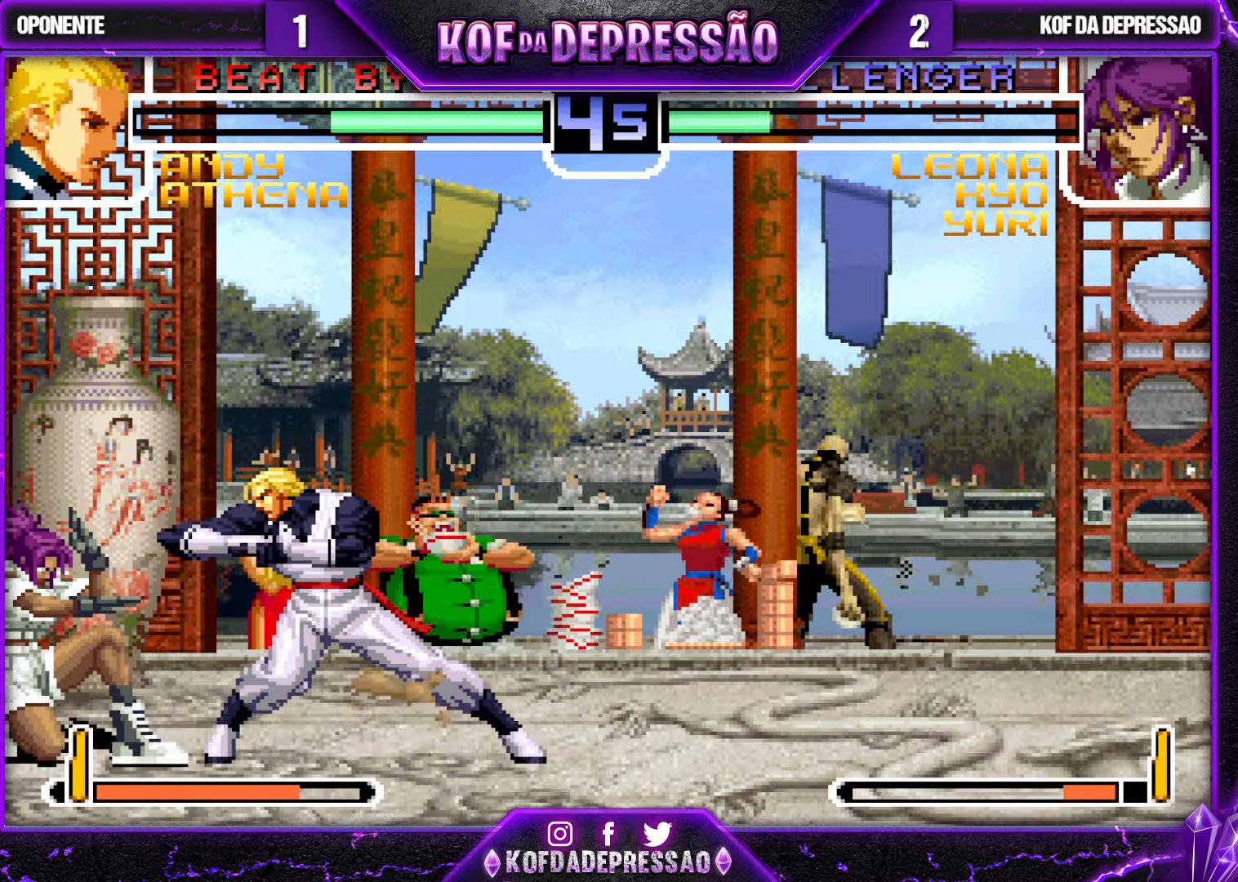
{"buttons": ["SQUARE"], "left_stick": "down-left", "events": [[200, "TRIANGLE", "down"], [234, "TRIANGLE", "up"], [484, "SQUARE", "down"]]}
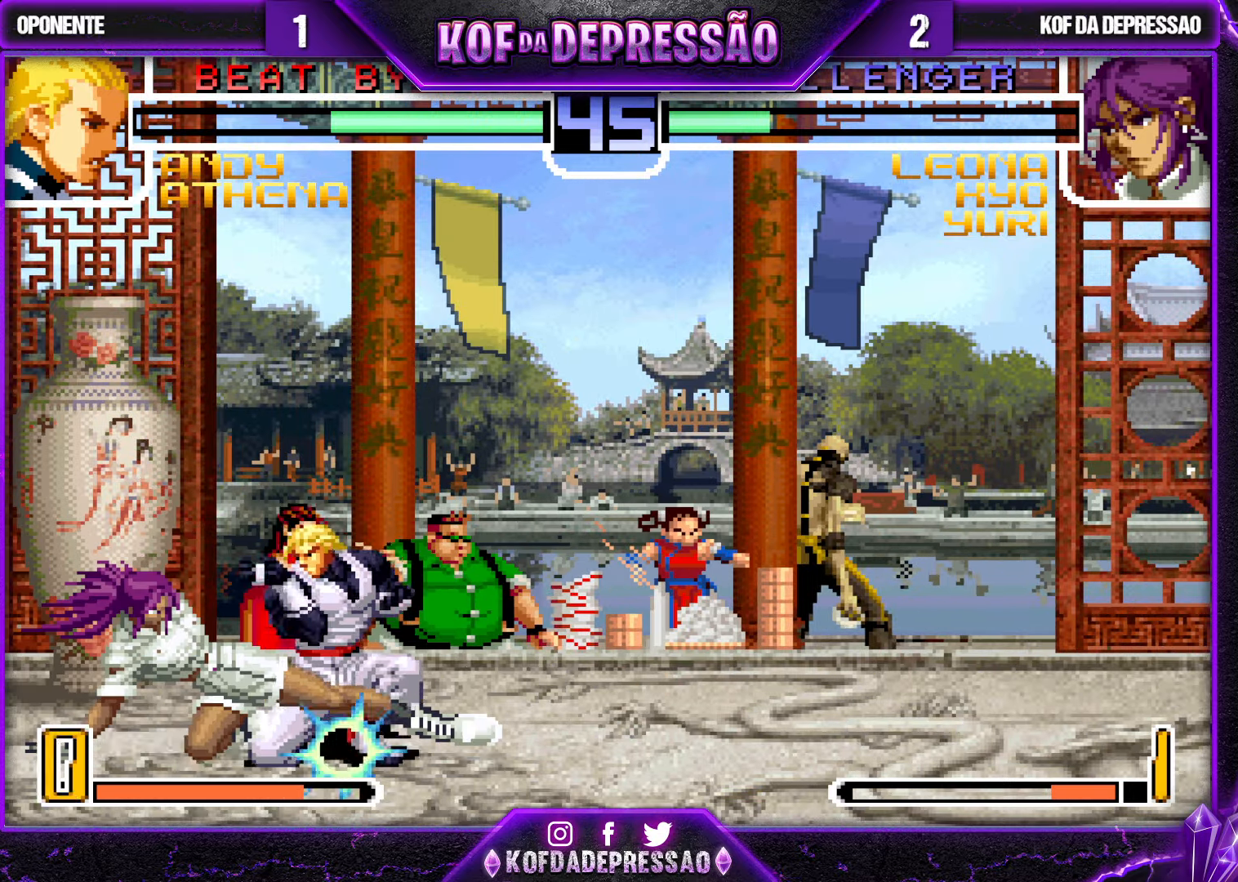
{"buttons": [], "left_stick": "down-left", "events": [[50, "SQUARE", "up"], [117, "left_stick", "right"], [167, "TRIANGLE", "down"], [217, "left_stick", "down"], [234, "TRIANGLE", "up"], [284, "left_stick", "down-left"], [417, "SQUARE", "down"], [434, "SQUARE", "up"]]}
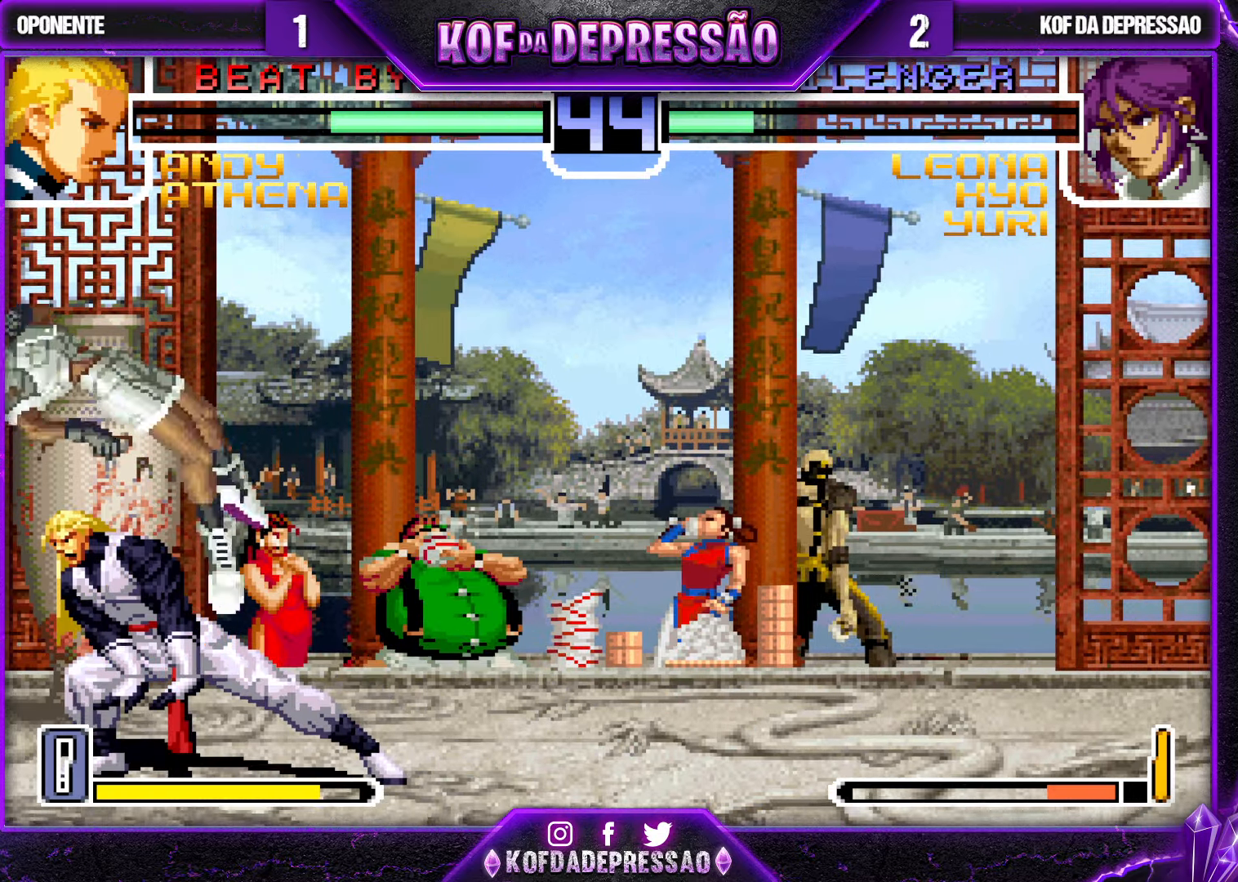
{"buttons": [], "left_stick": "center", "events": [[67, "left_stick", "center"]]}
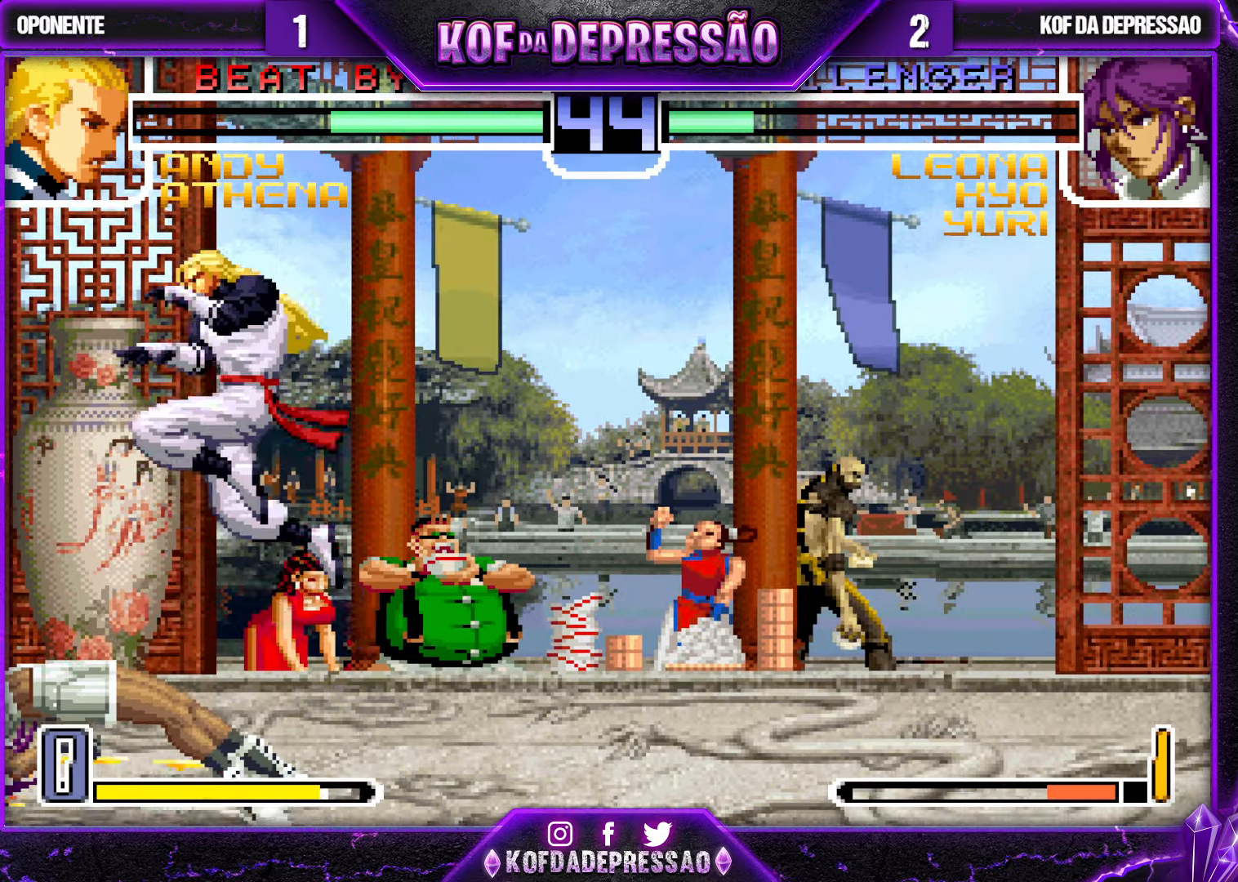
{"buttons": [], "left_stick": "center", "events": [[150, "TRIANGLE", "down"], [167, "SQUARE", "down"], [200, "CROSS", "down"], [200, "SQUARE", "up"], [267, "SQUARE", "down"], [366, "CROSS", "up"], [366, "TRIANGLE", "up"], [383, "SQUARE", "up"]]}
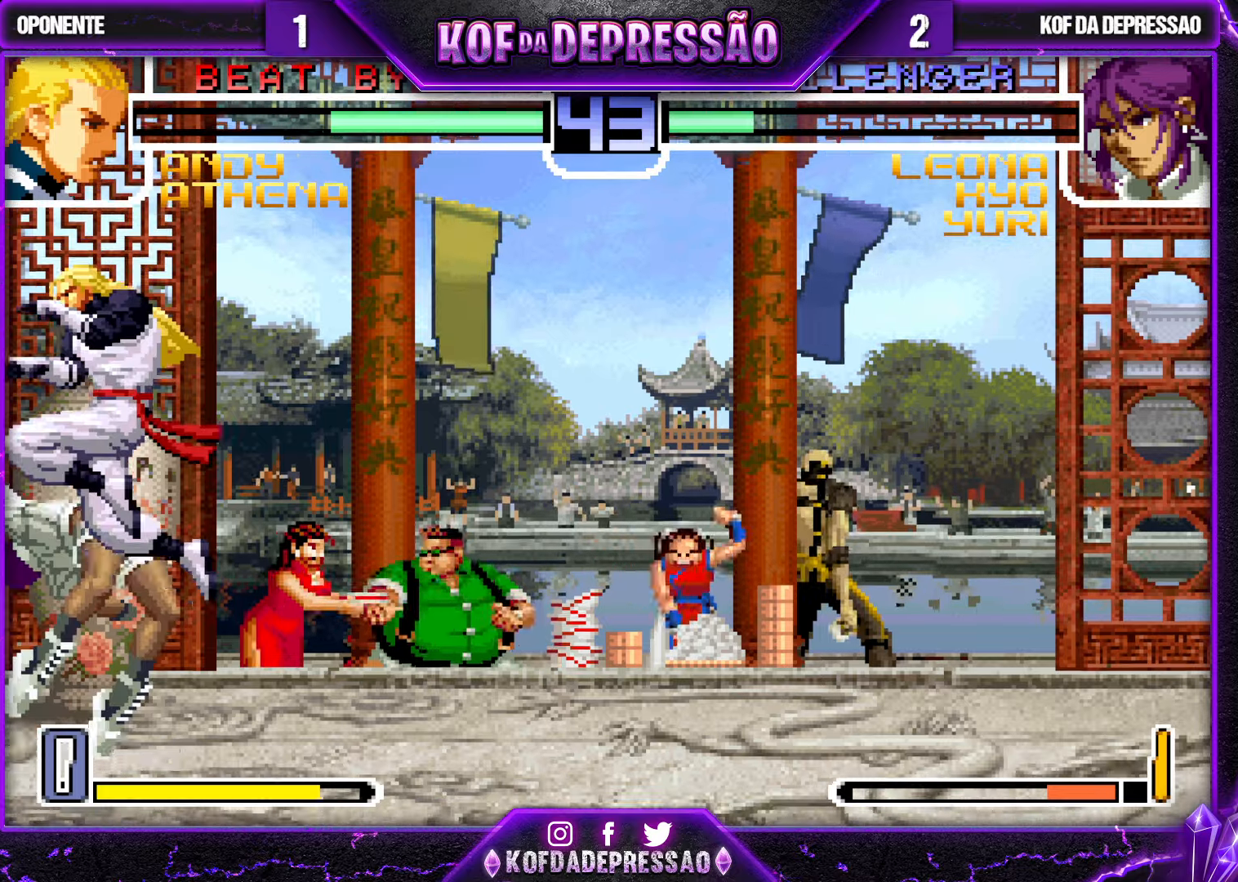
{"buttons": [], "left_stick": "down-left", "events": [[16, "left_stick", "left"], [200, "left_stick", "down-left"]]}
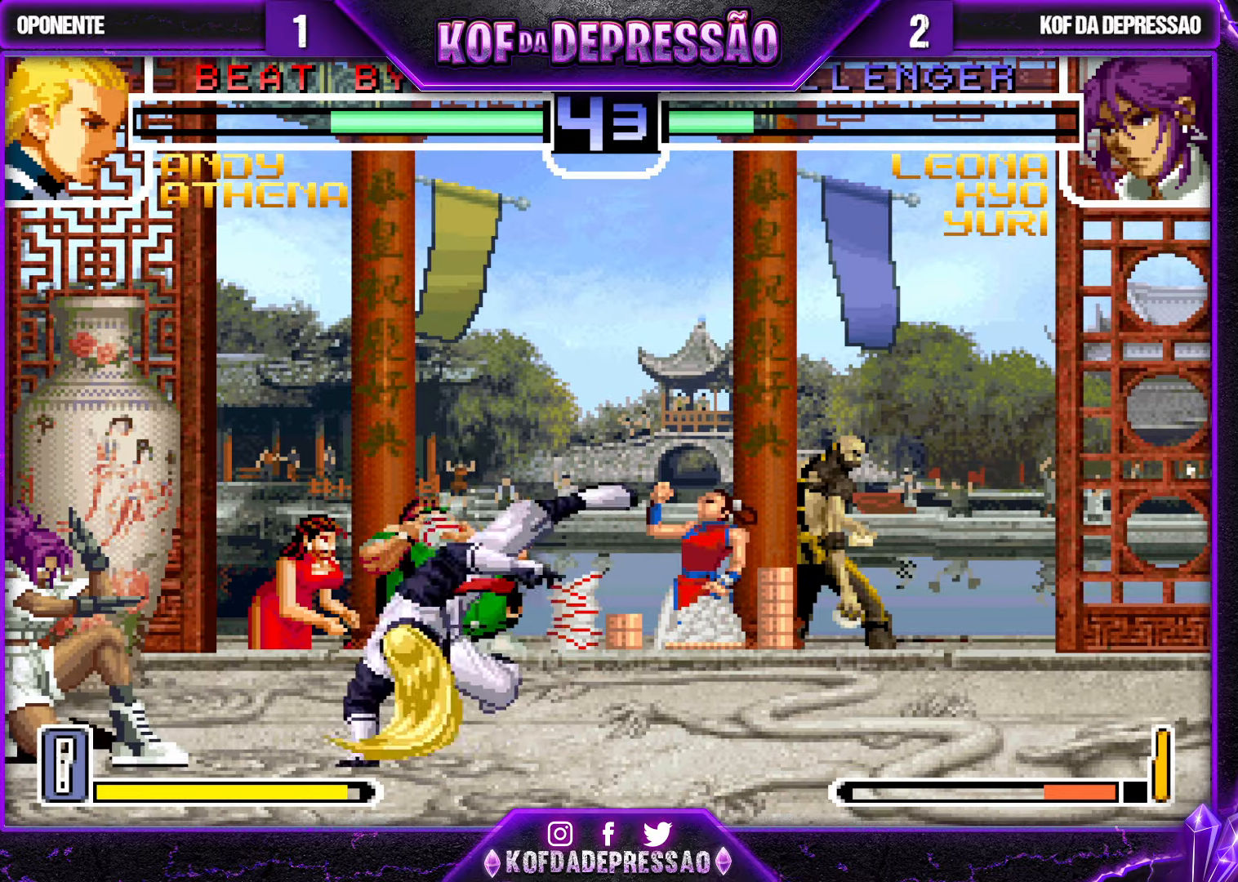
{"buttons": [], "left_stick": "left", "events": [[266, "left_stick", "left"]]}
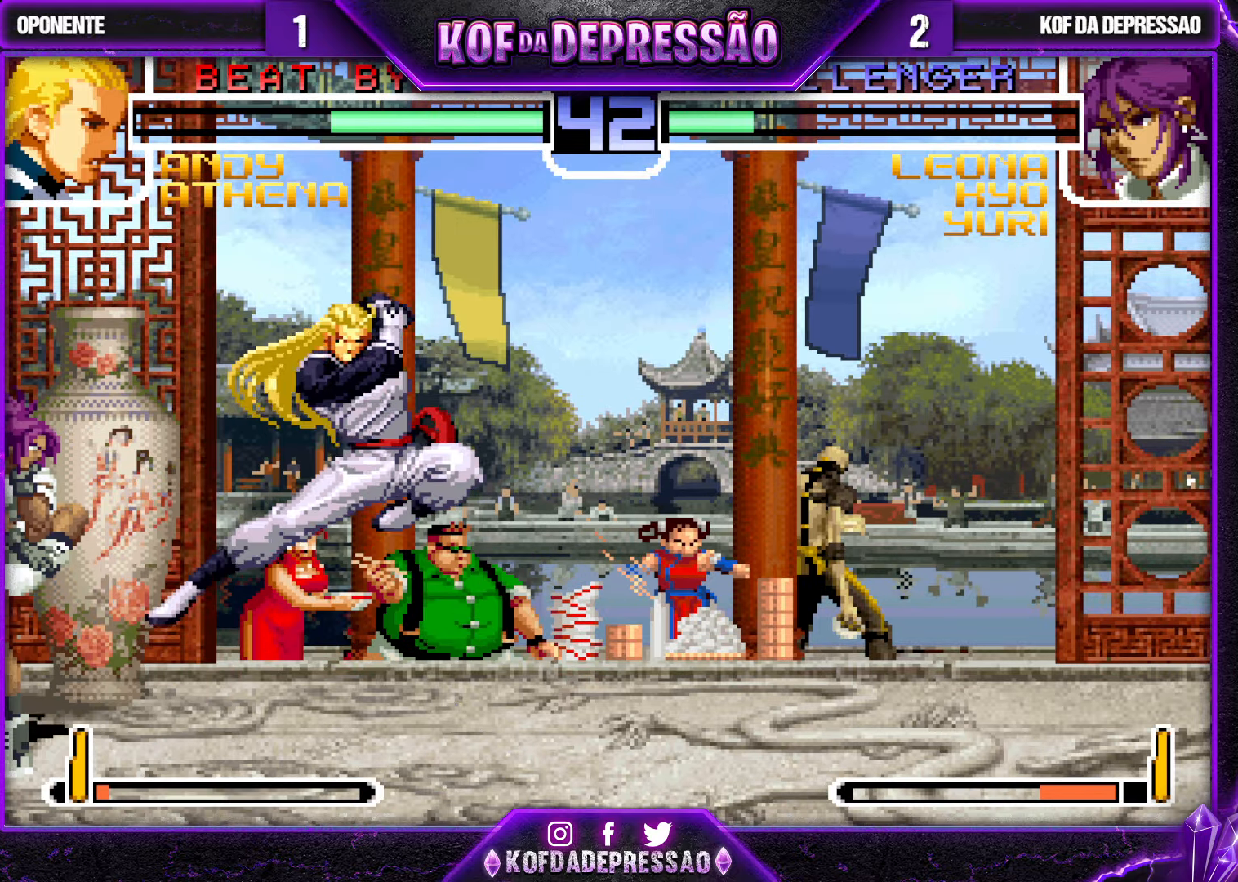
{"buttons": [], "left_stick": "down-left", "events": [[366, "left_stick", "down-left"]]}
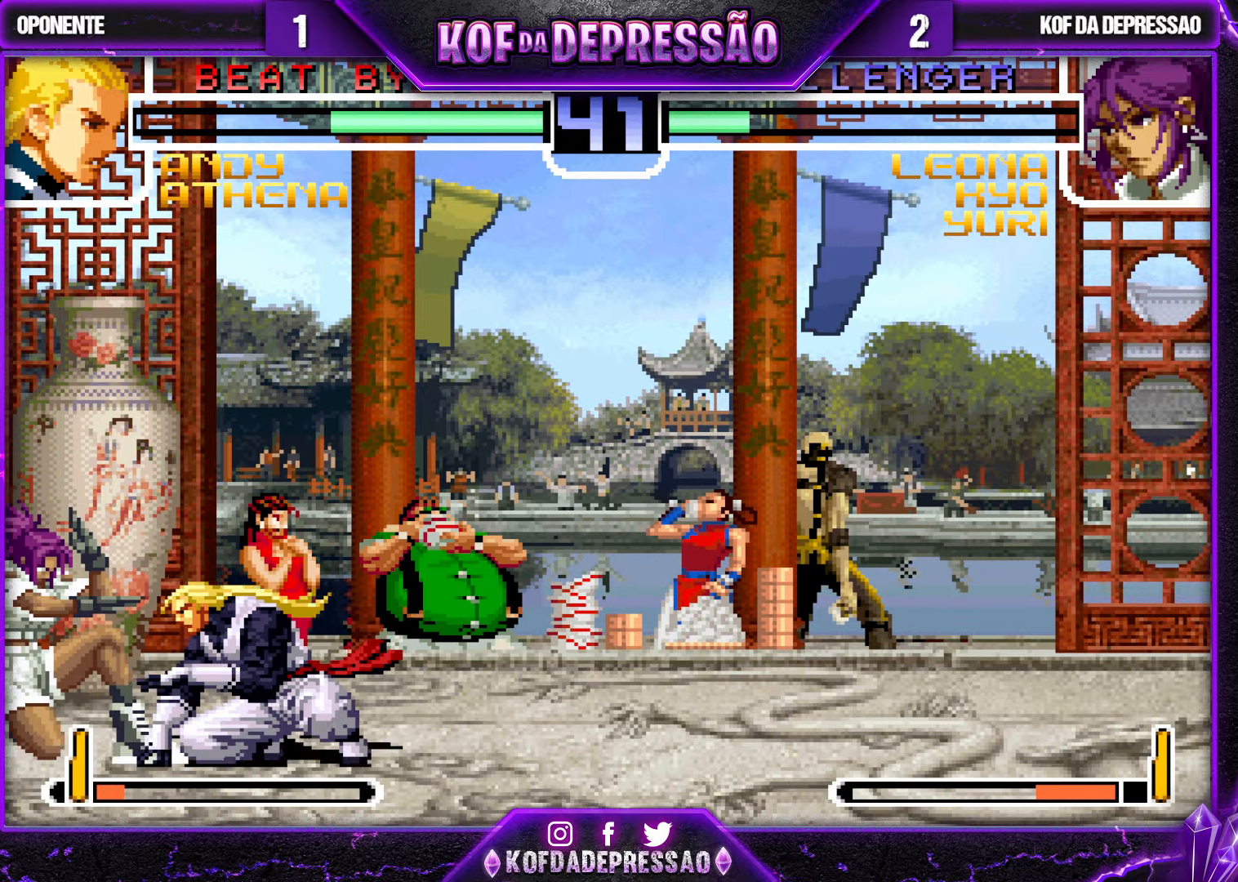
{"buttons": [], "left_stick": "down-left", "events": [[33, "left_stick", "left"], [250, "left_stick", "down-left"]]}
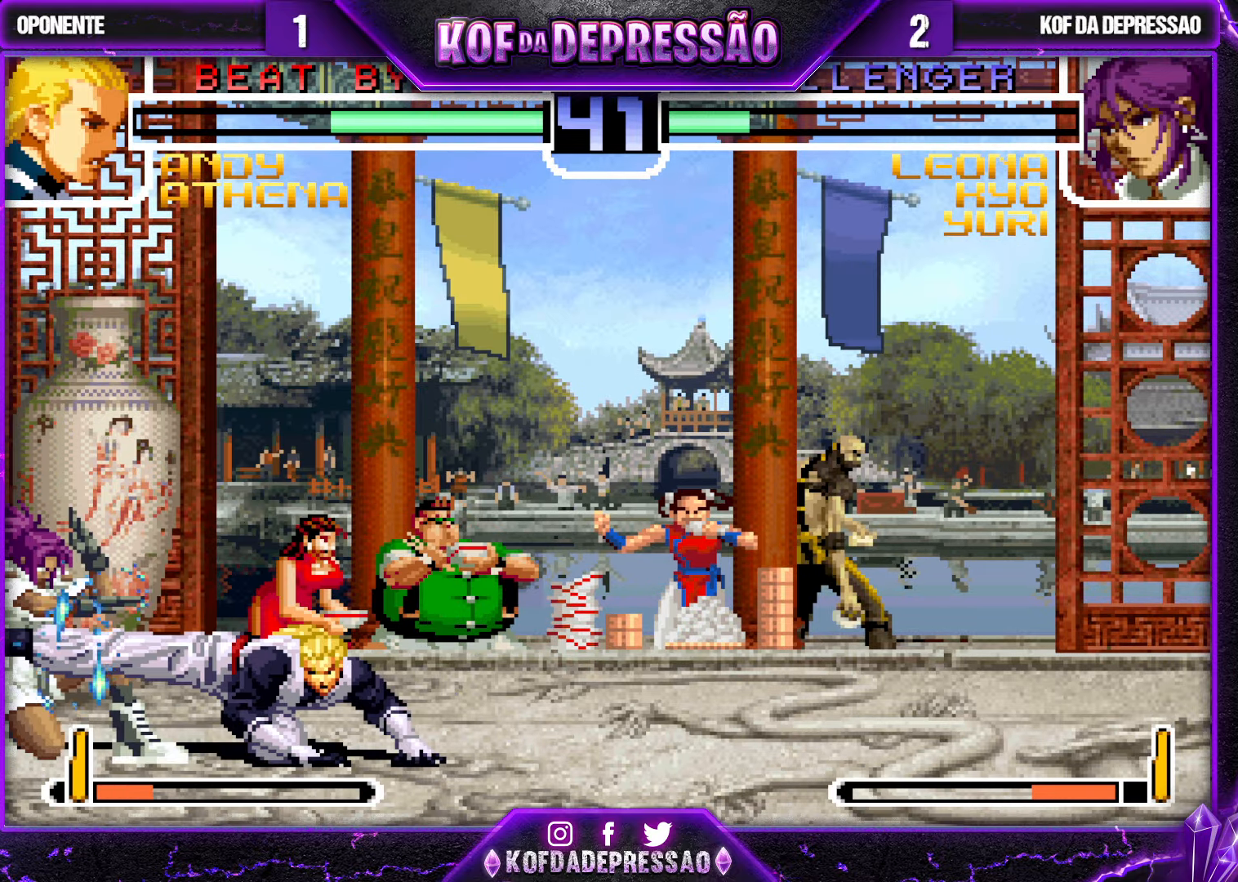
{"buttons": [], "left_stick": "down-left", "events": [[283, "R1", "down"], [283, "left_stick", "right"], [383, "left_stick", "down"], [400, "R1", "up"], [433, "left_stick", "down-left"]]}
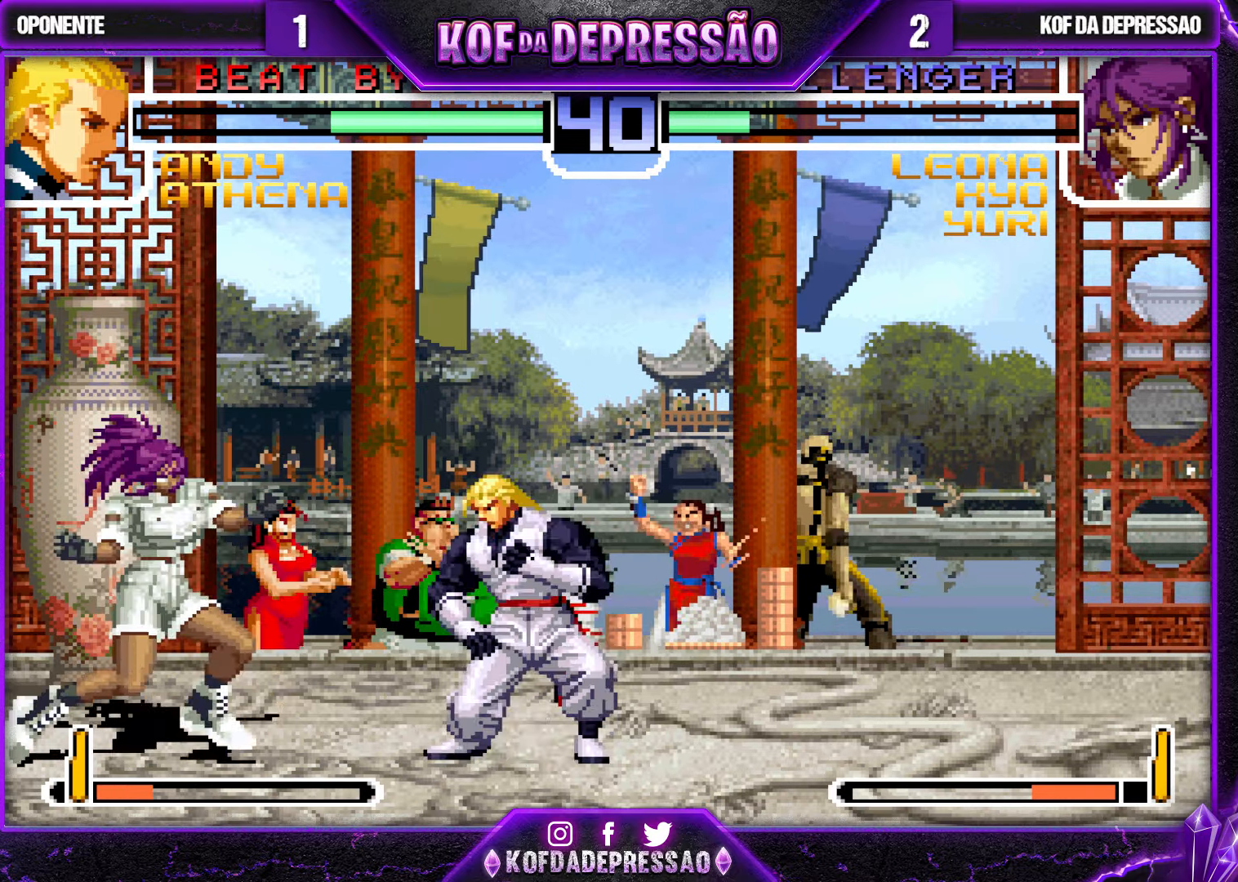
{"buttons": ["R1"], "left_stick": "left", "events": [[433, "R1", "down"], [433, "left_stick", "left"]]}
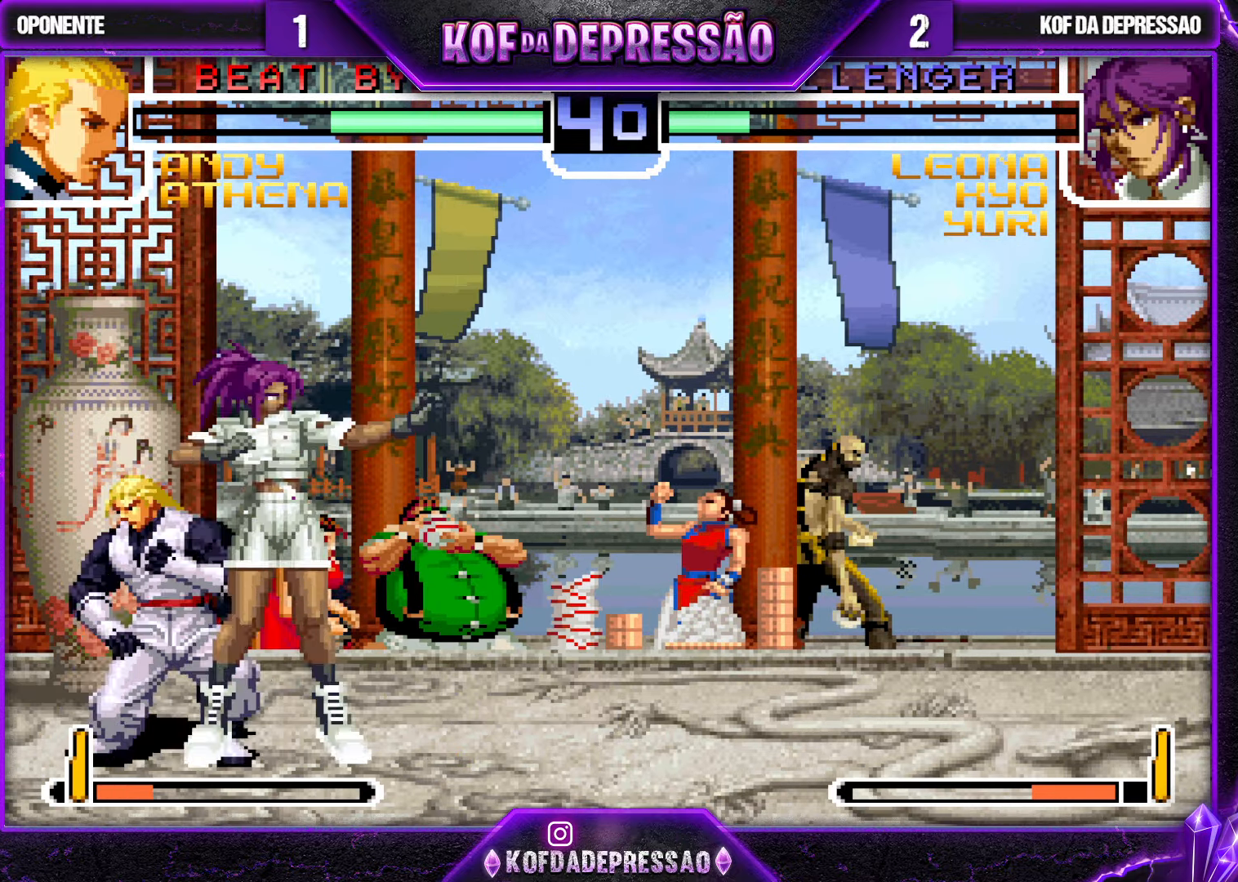
{"buttons": [], "left_stick": "down-right", "events": [[66, "CROSS", "down"], [133, "CROSS", "up"], [150, "CROSS", "down"], [200, "CROSS", "up"], [233, "CROSS", "down"], [300, "R1", "up"], [333, "CROSS", "up"], [333, "left_stick", "down-right"]]}
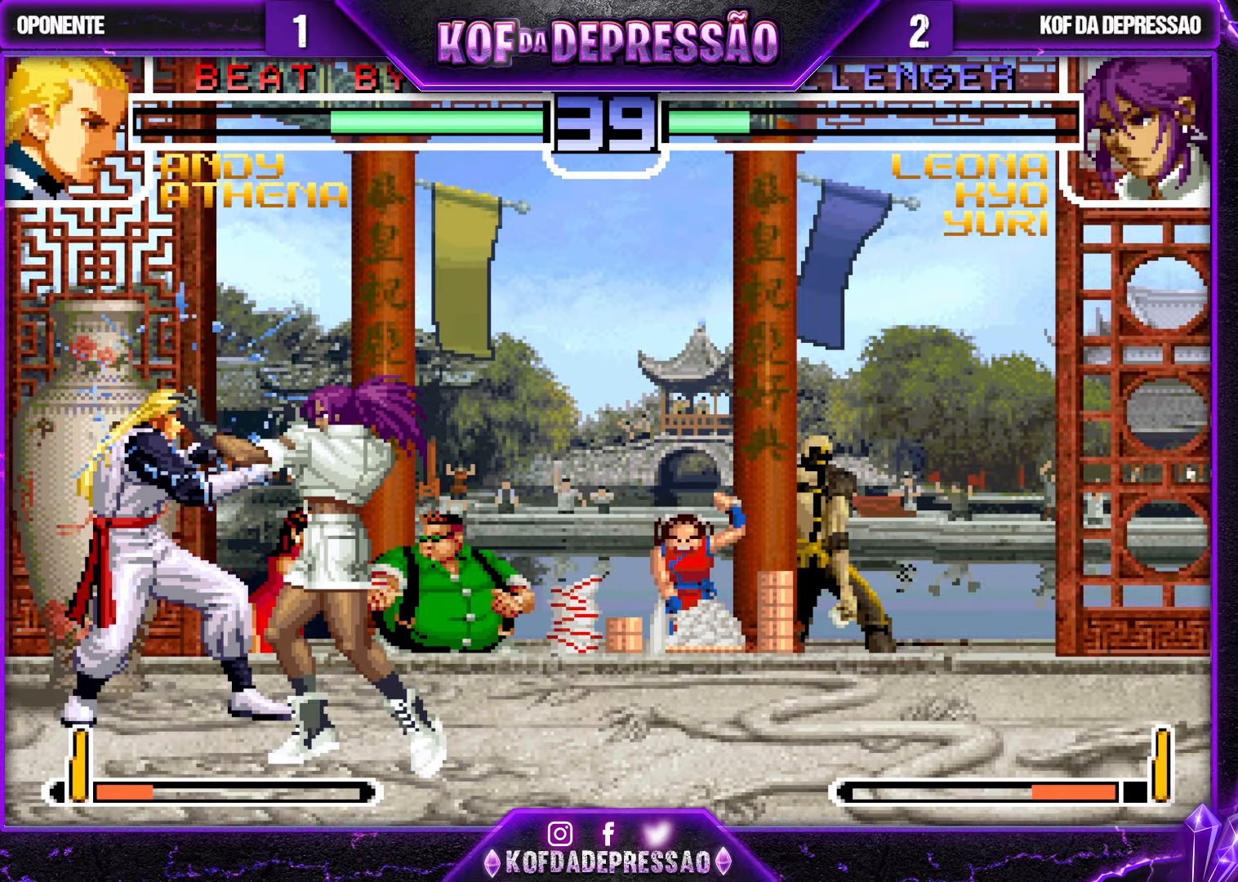
{"buttons": [], "left_stick": "down-right", "events": []}